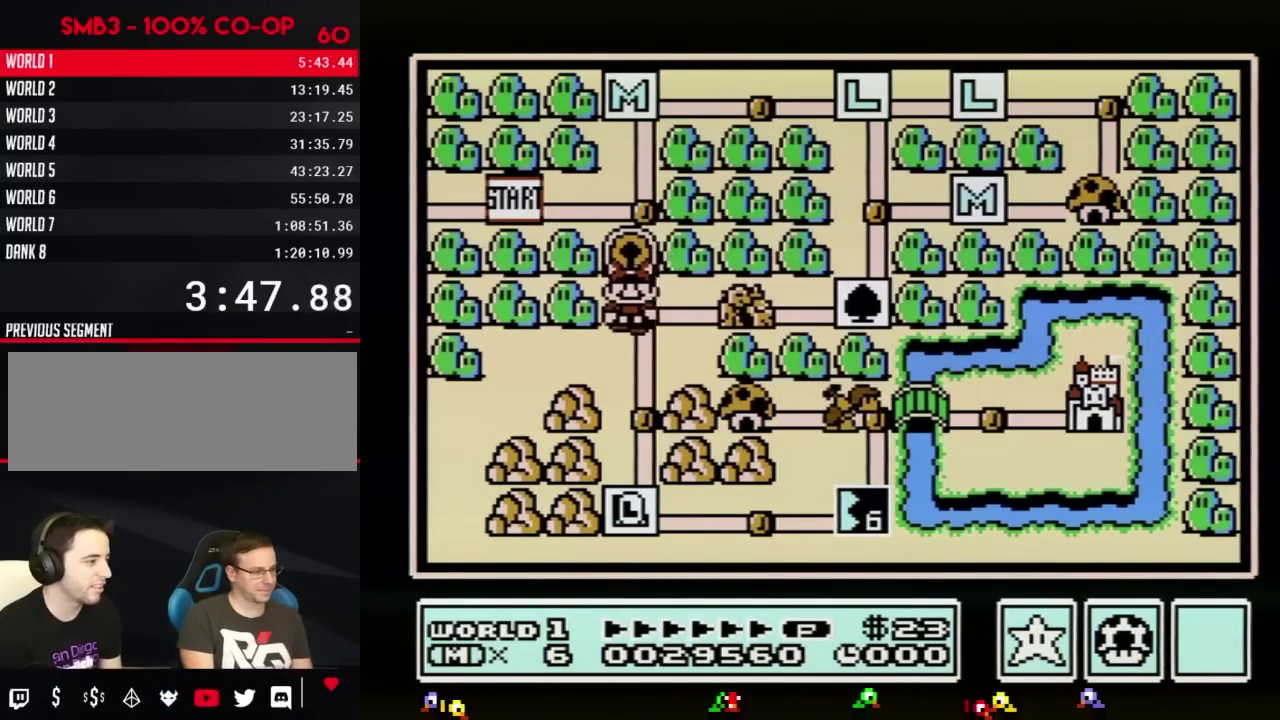
Gameplay with a controller (Nintendo layout); each line is a JSON object with the inputs held at the frame after it. "events" lists button and stick changes between this image and that frame as [ms after this image, input, new state], when the widget could be followed in between. Not read: L3 R3.
{"buttons": ["DPAD_DOWN"], "events": [[84, "DPAD_DOWN", "down"], [300, "DPAD_DOWN", "up"], [401, "DPAD_DOWN", "down"]]}
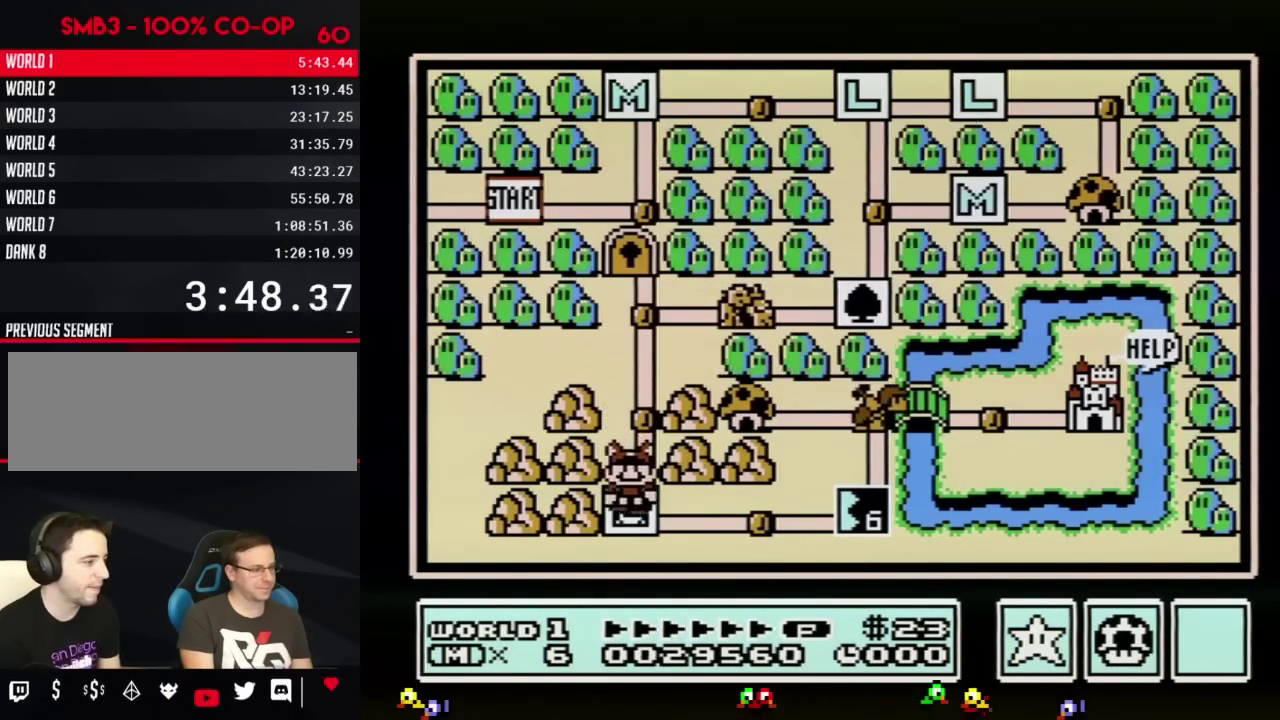
{"buttons": ["DPAD_RIGHT"], "events": [[50, "DPAD_DOWN", "up"], [183, "DPAD_RIGHT", "down"], [367, "DPAD_RIGHT", "up"], [467, "DPAD_RIGHT", "down"]]}
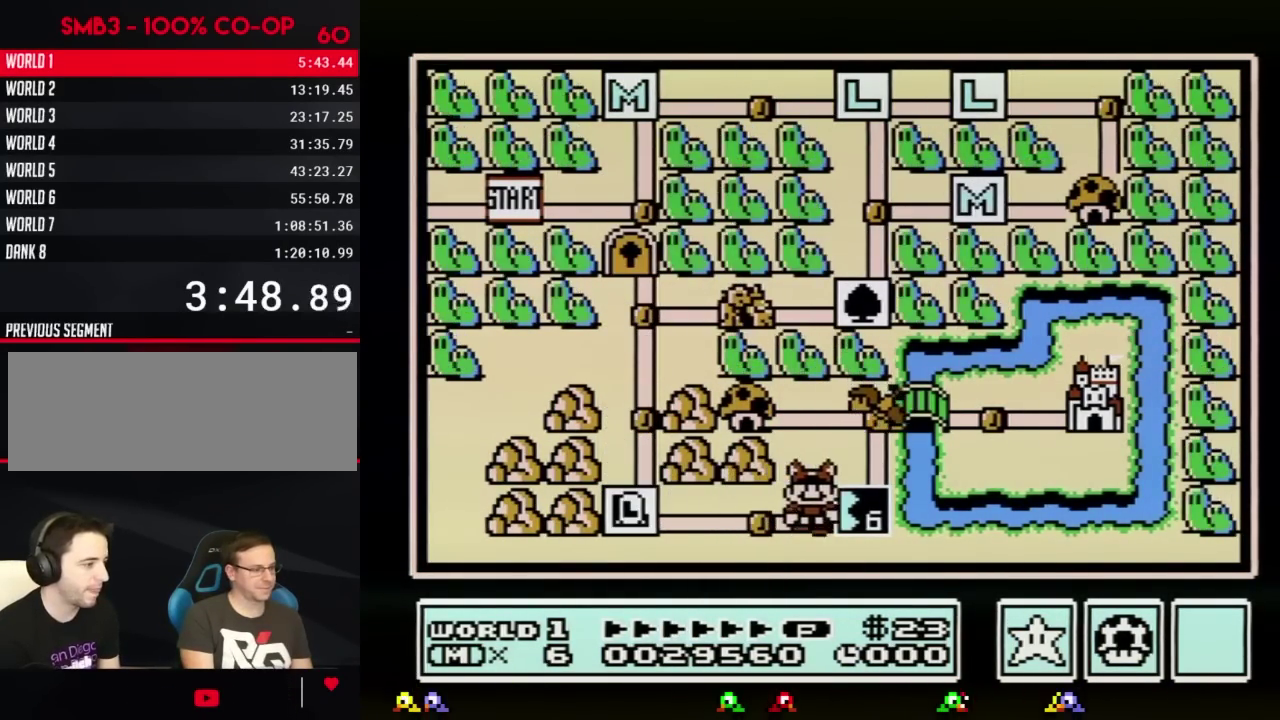
{"buttons": ["DPAD_RIGHT"], "events": []}
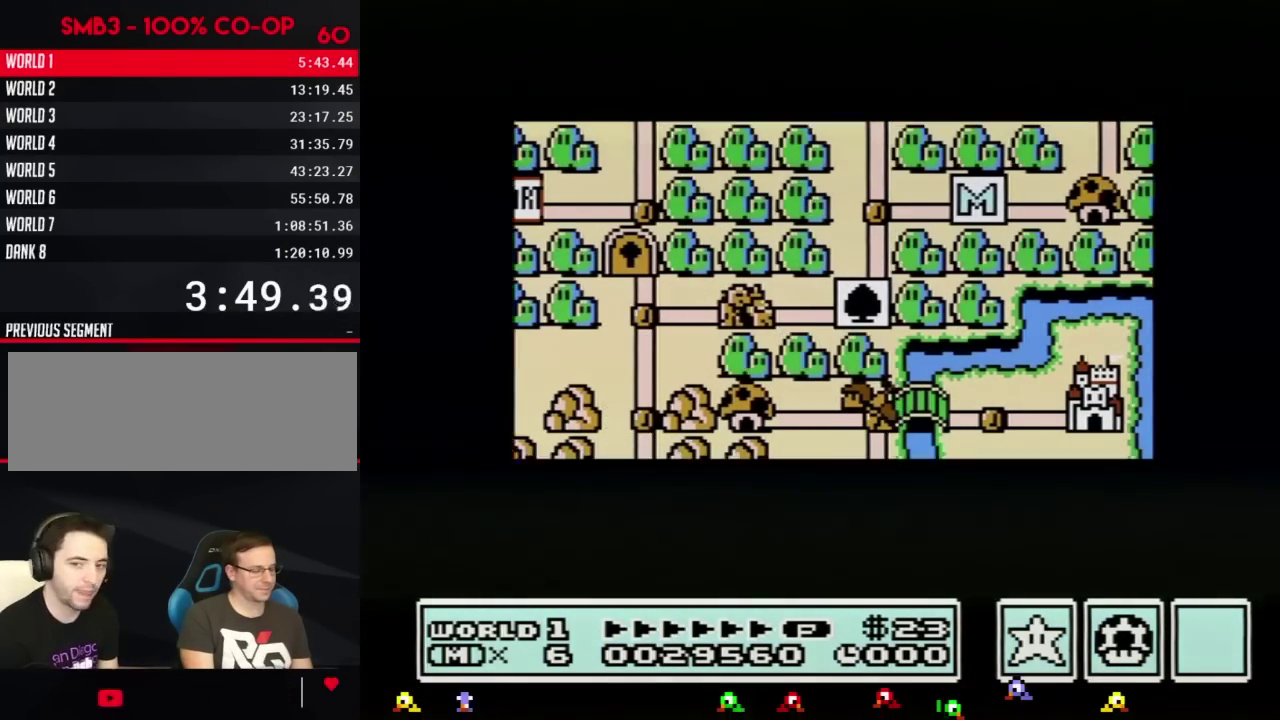
{"buttons": ["DPAD_RIGHT"], "events": []}
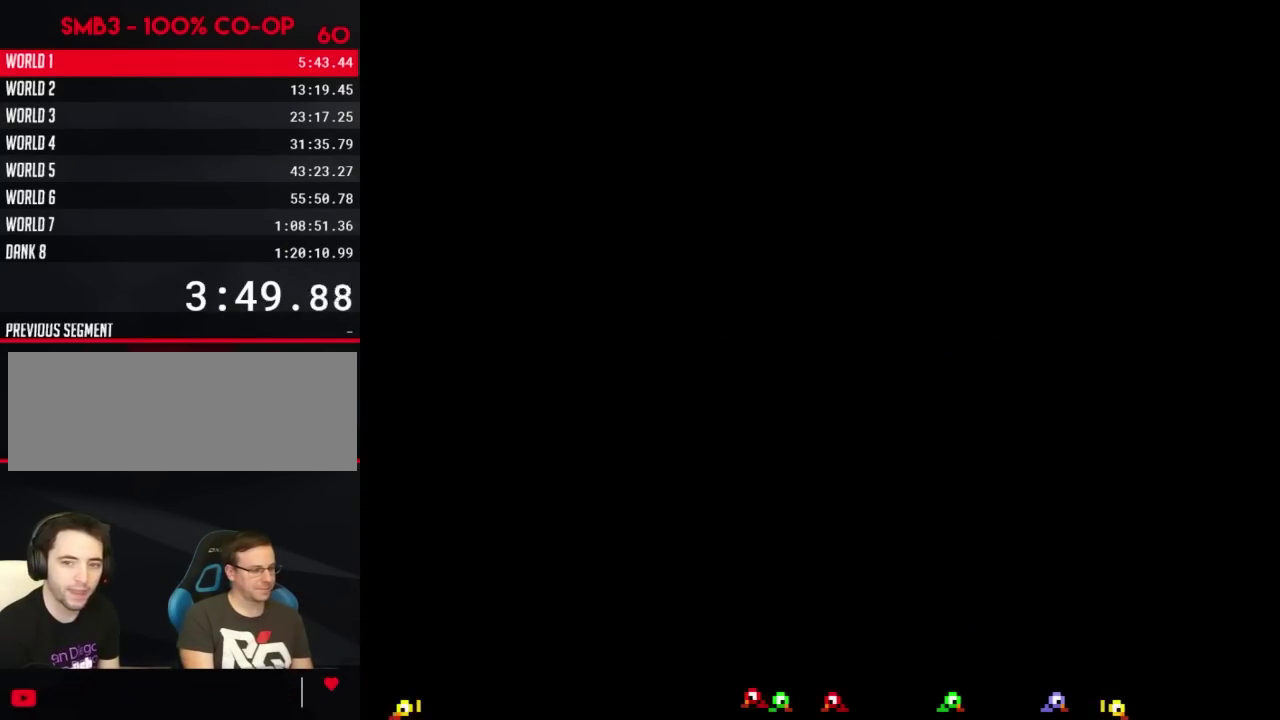
{"buttons": ["B", "DPAD_RIGHT"], "events": [[200, "DPAD_RIGHT", "up"], [300, "B", "down"], [300, "DPAD_RIGHT", "down"]]}
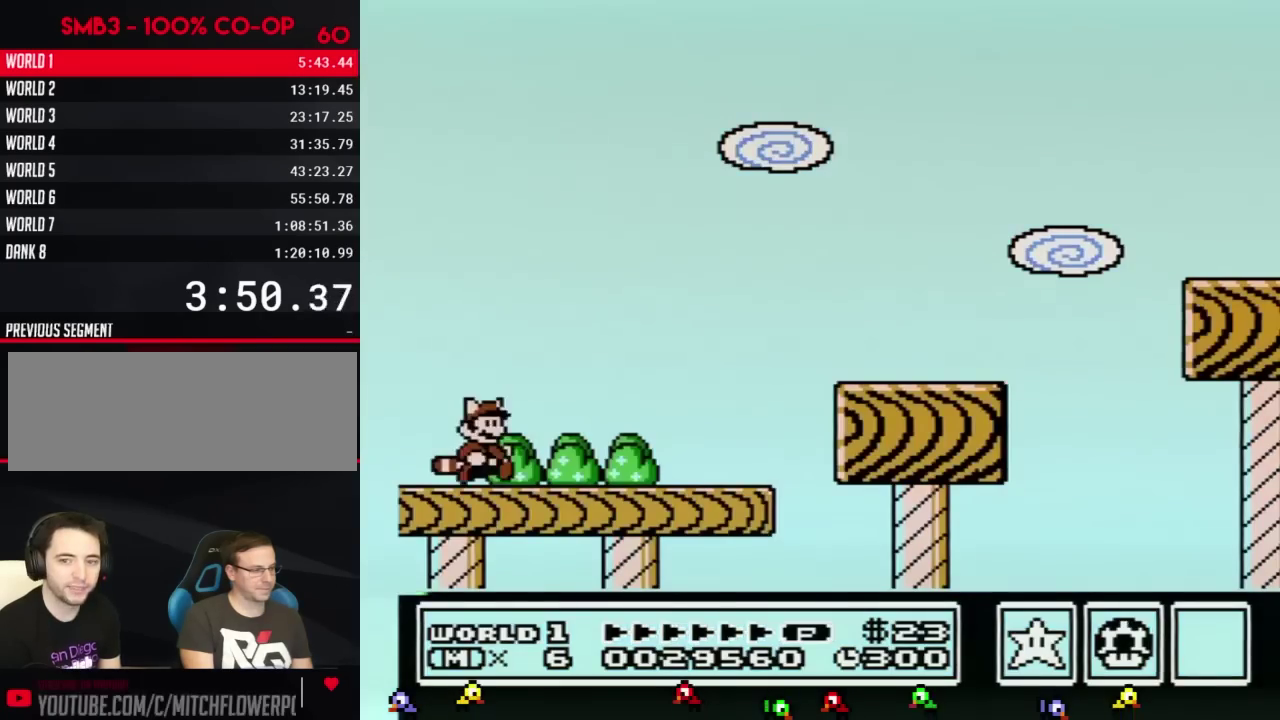
{"buttons": ["B", "DPAD_RIGHT"], "events": []}
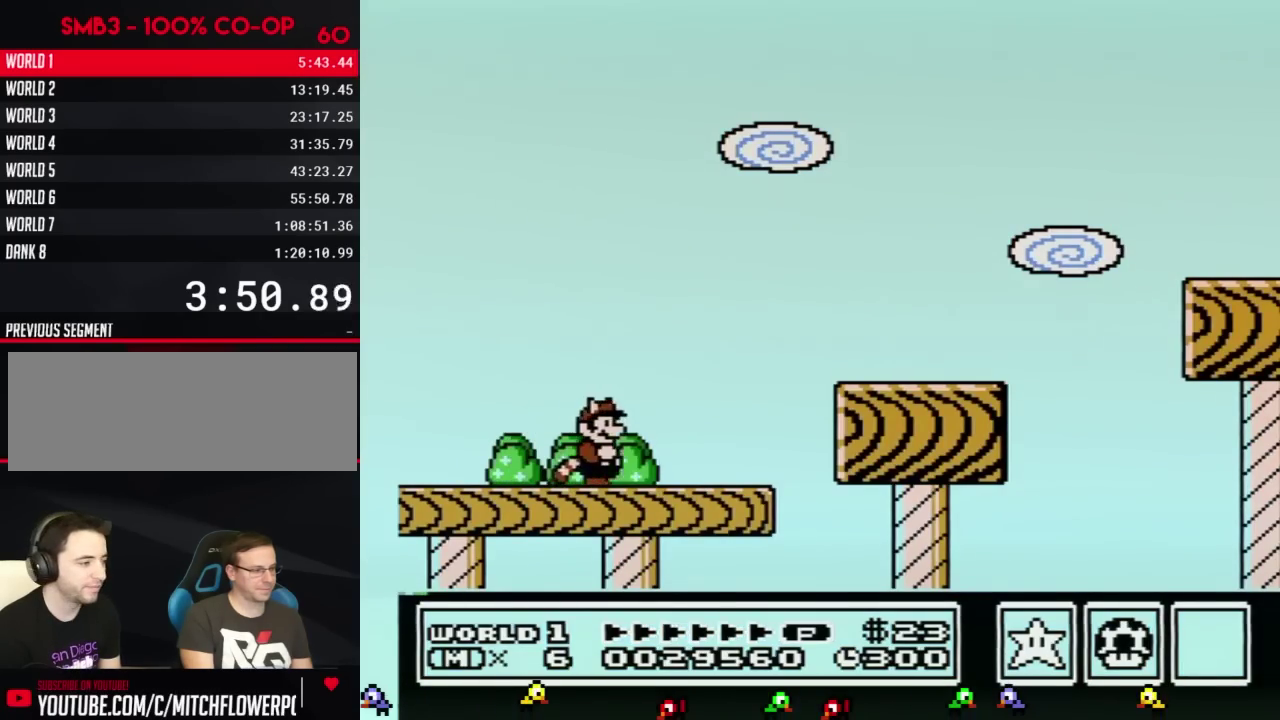
{"buttons": ["B", "DPAD_RIGHT"], "events": [[300, "A", "down"], [417, "A", "up"]]}
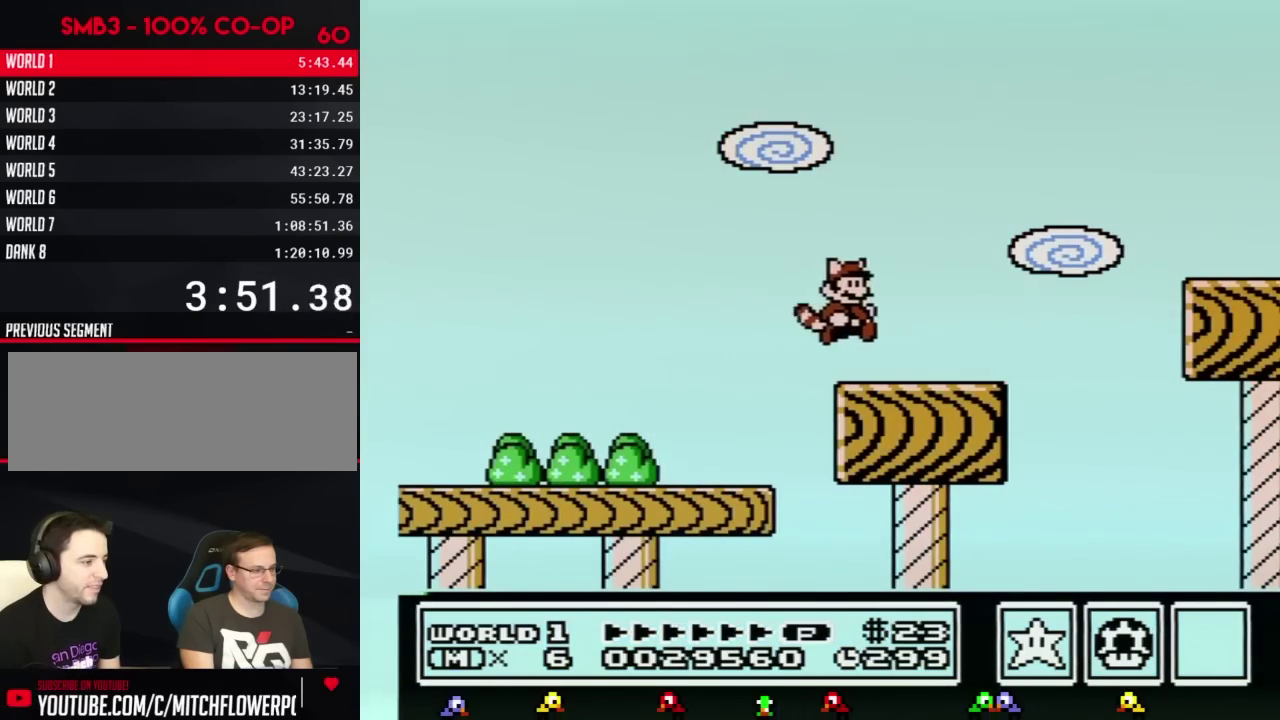
{"buttons": ["A", "B", "DPAD_RIGHT"], "events": [[383, "A", "down"]]}
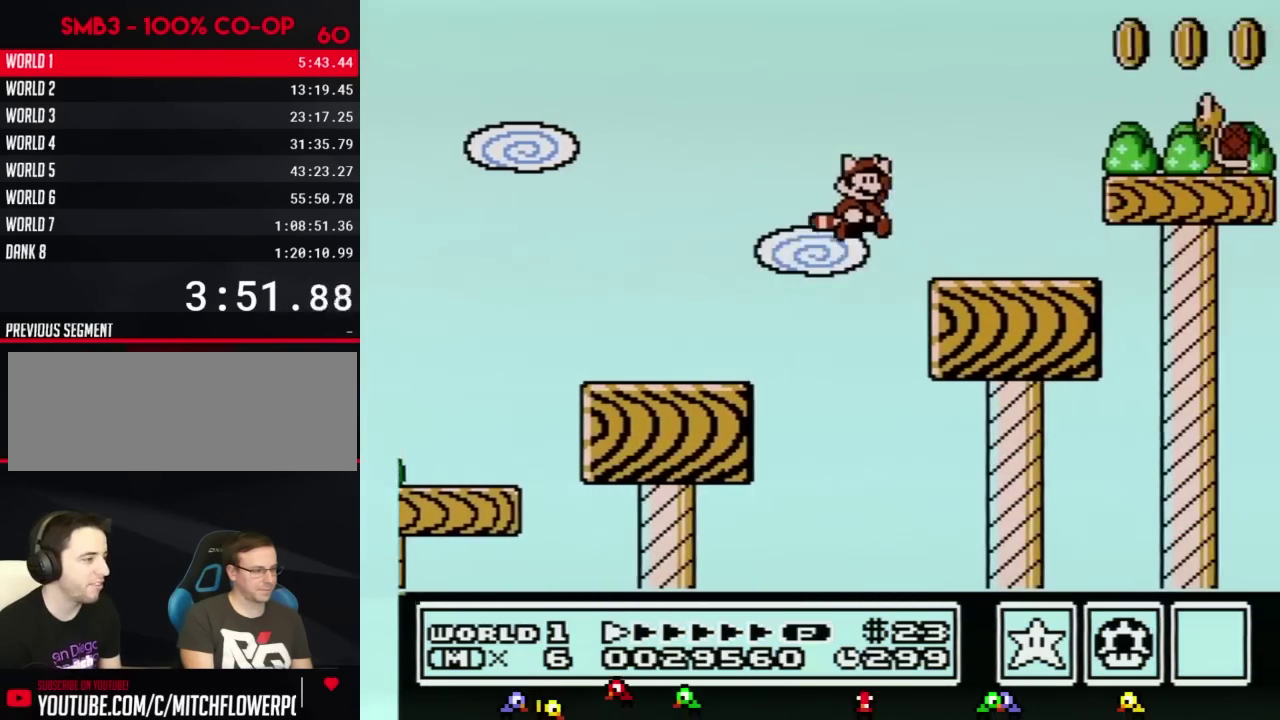
{"buttons": ["A", "B", "DPAD_RIGHT"], "events": []}
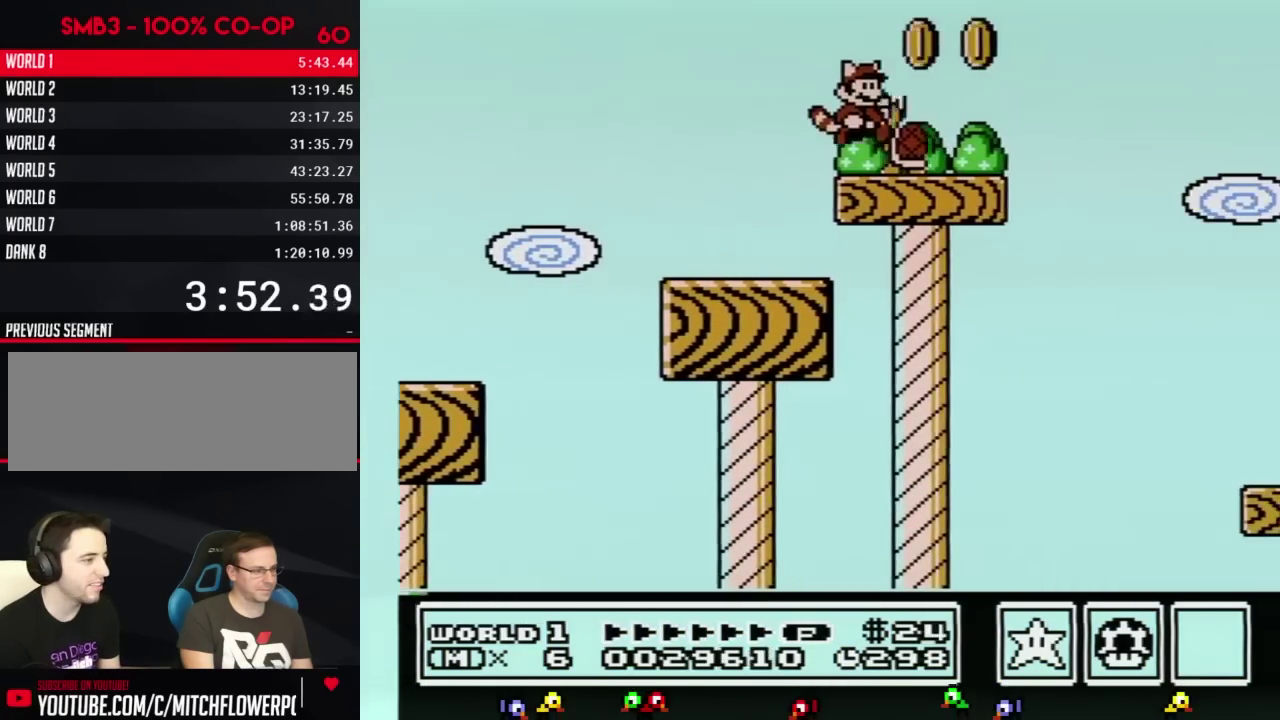
{"buttons": ["A", "B", "DPAD_RIGHT"], "events": []}
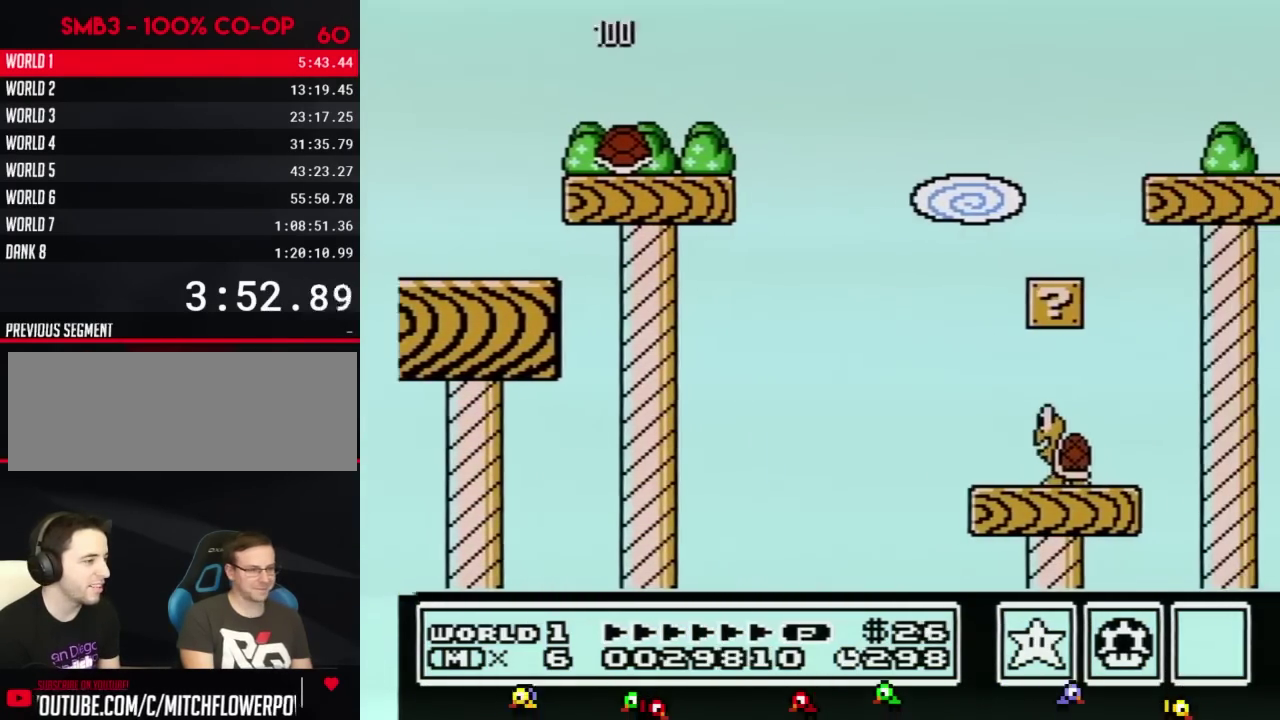
{"buttons": ["B", "DPAD_RIGHT"], "events": [[150, "A", "up"]]}
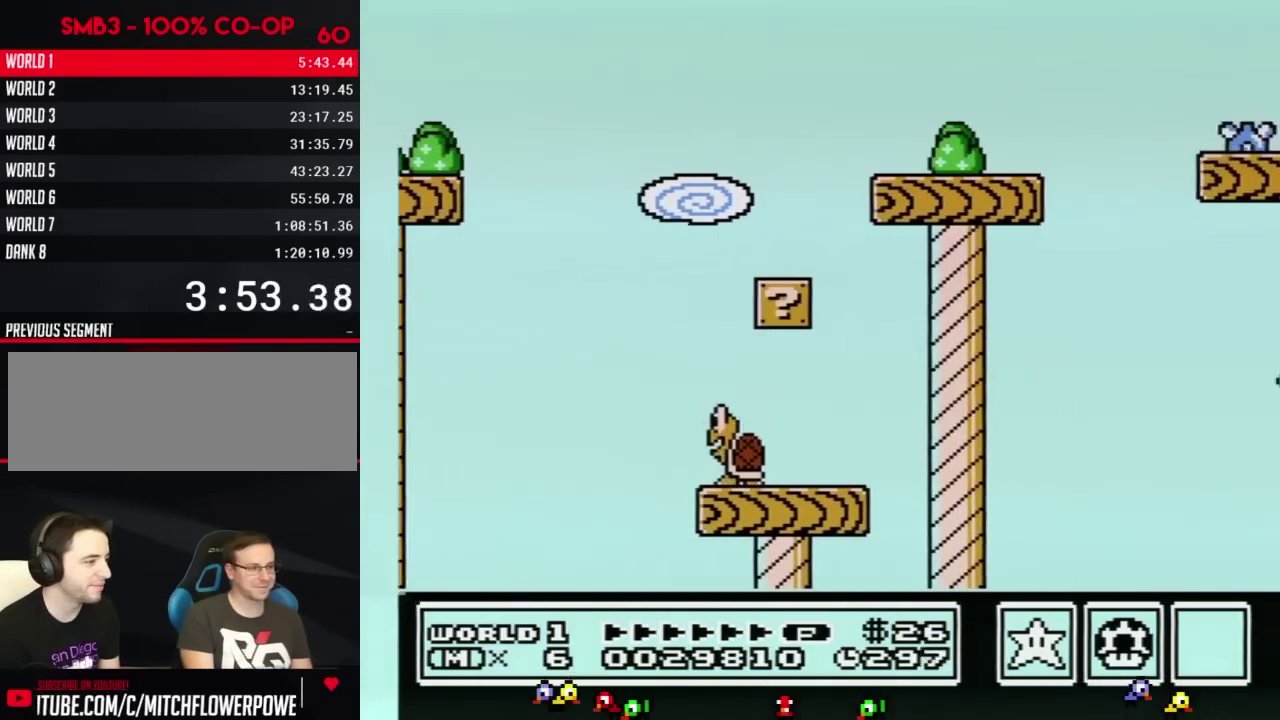
{"buttons": ["A", "B", "DPAD_RIGHT"], "events": [[400, "A", "down"]]}
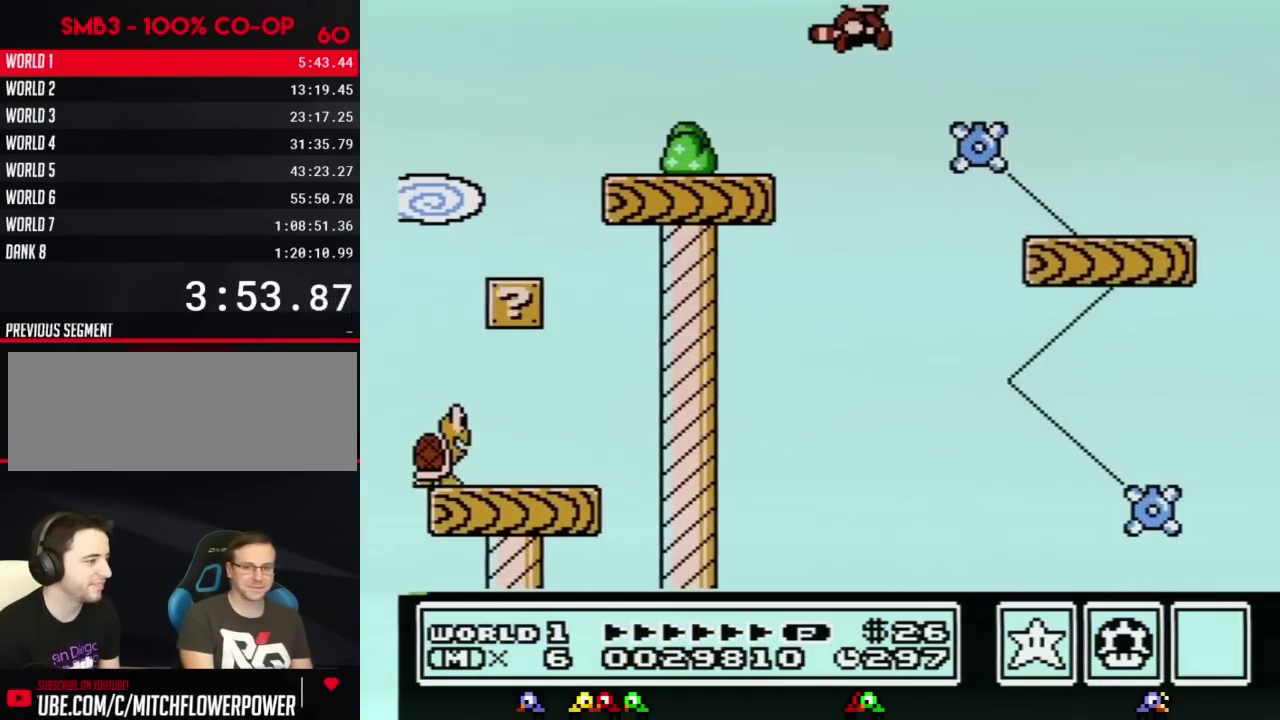
{"buttons": ["A", "B", "DPAD_RIGHT"], "events": []}
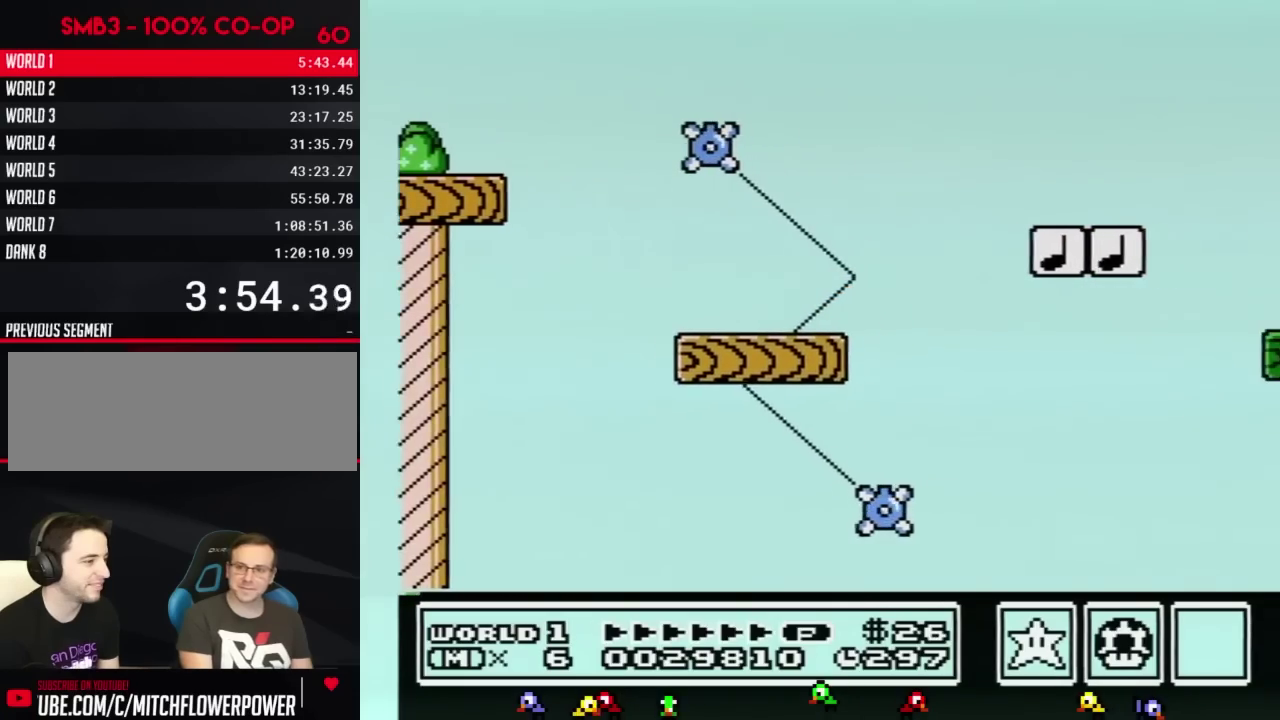
{"buttons": ["B", "DPAD_RIGHT"], "events": [[116, "A", "up"]]}
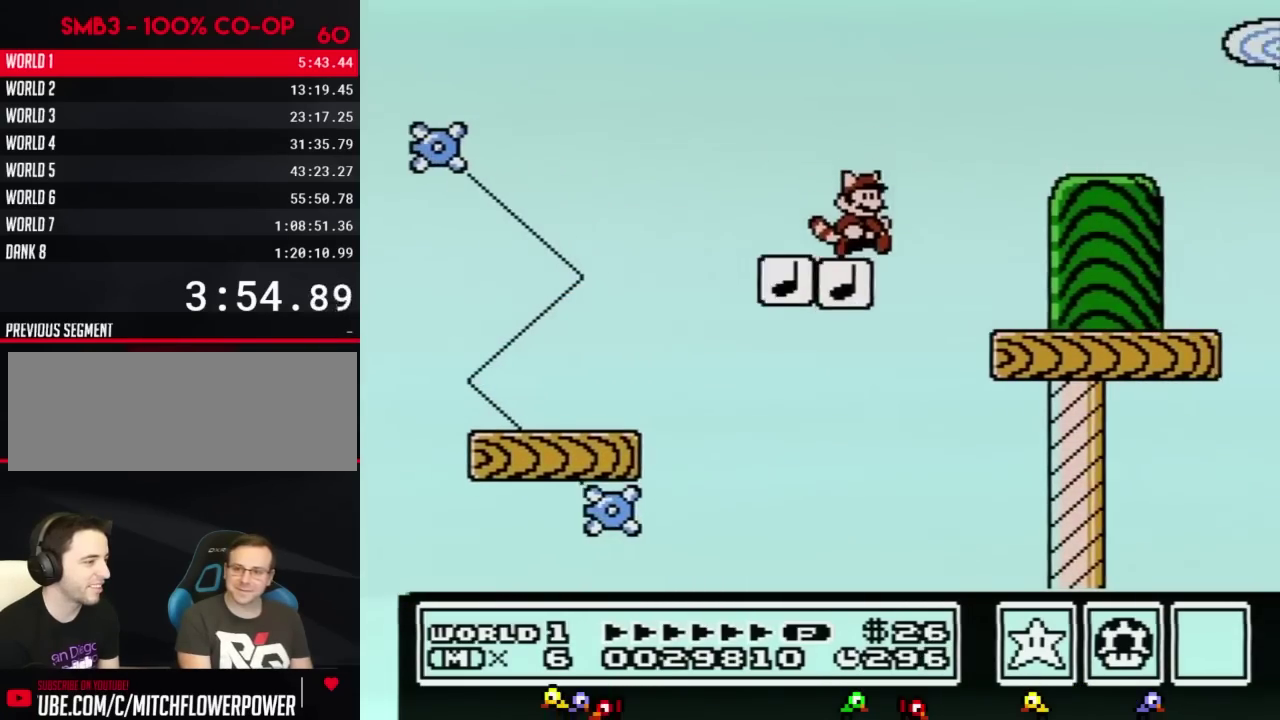
{"buttons": ["B", "DPAD_RIGHT"], "events": []}
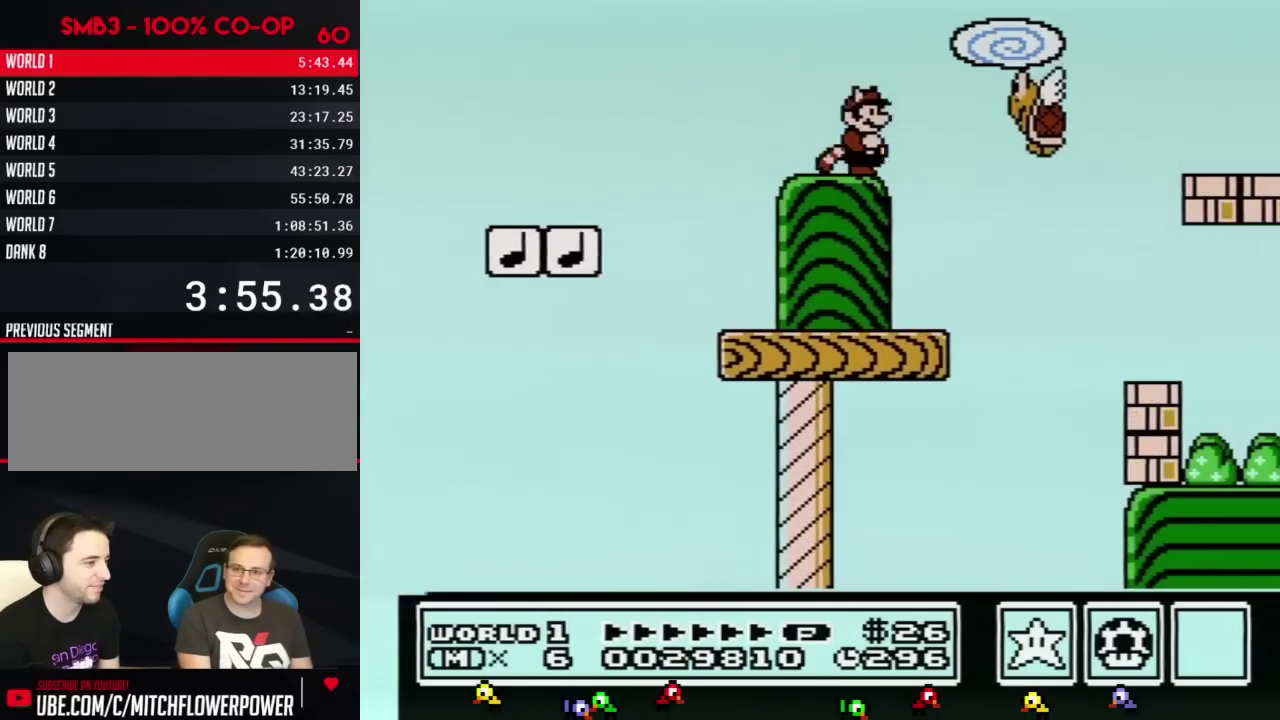
{"buttons": ["B", "DPAD_RIGHT"], "events": [[116, "A", "down"], [283, "A", "up"]]}
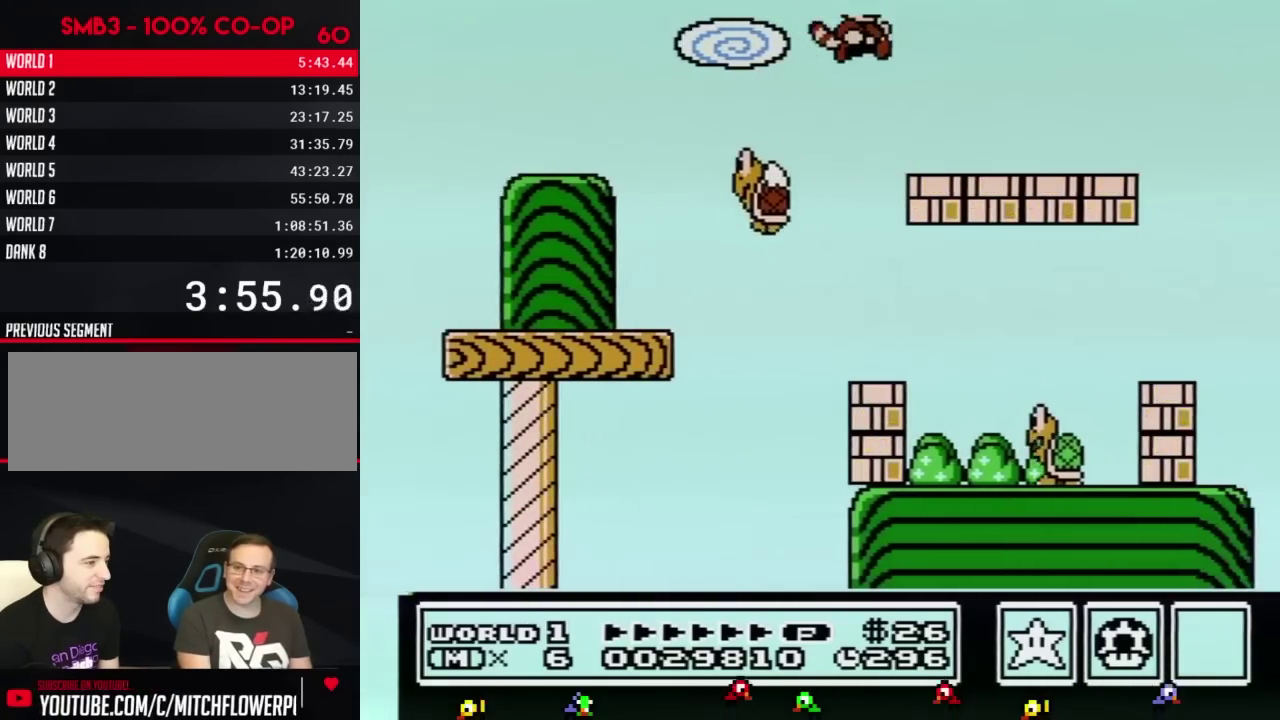
{"buttons": ["B", "DPAD_RIGHT"], "events": []}
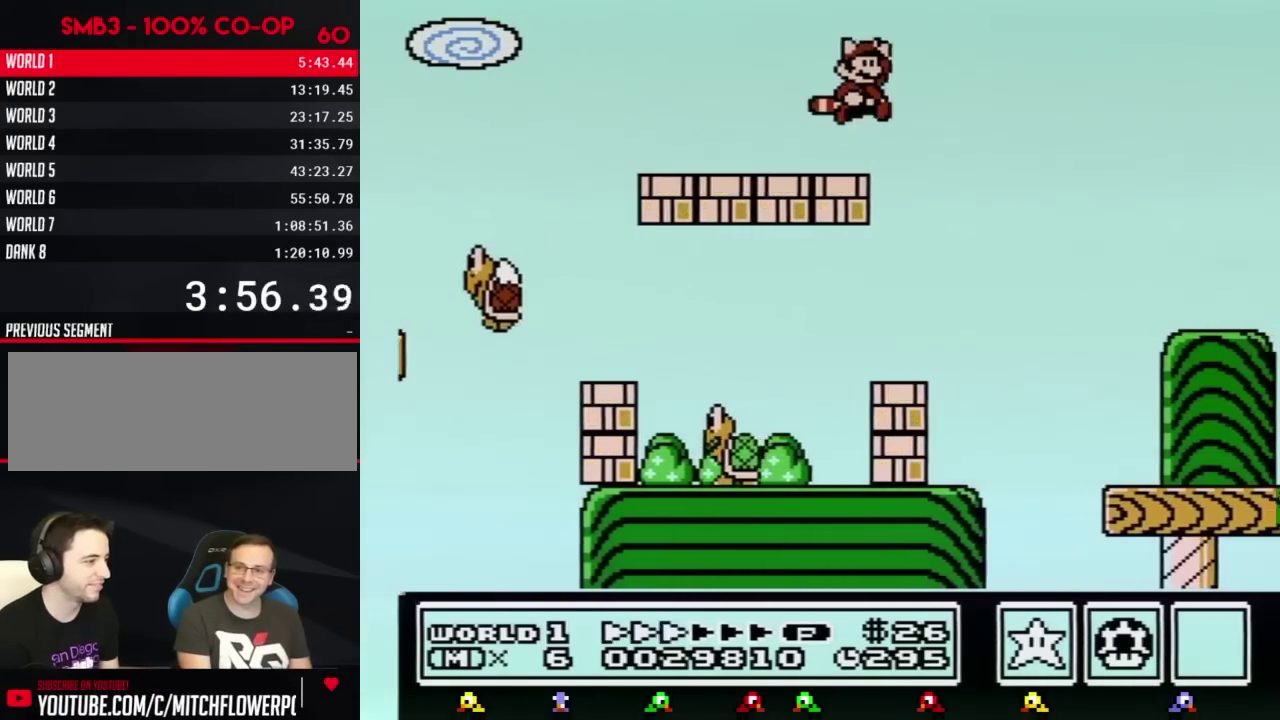
{"buttons": ["A", "B", "DPAD_RIGHT"], "events": [[33, "A", "down"]]}
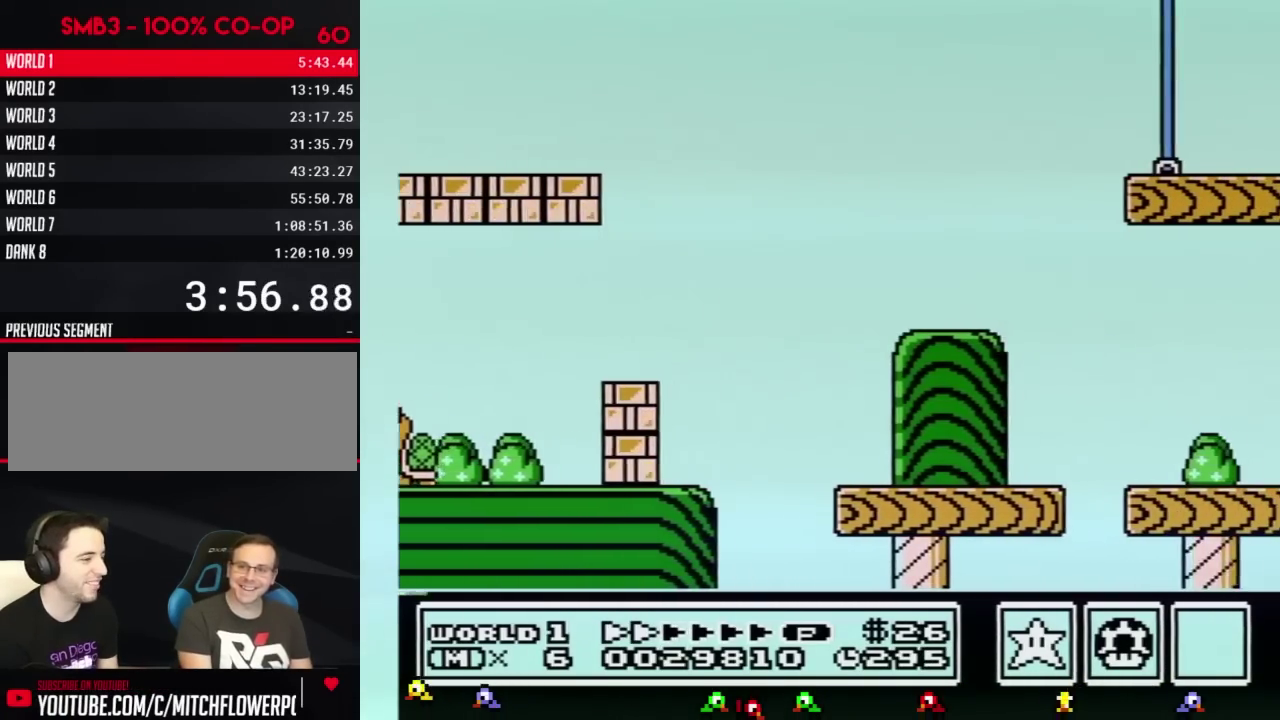
{"buttons": ["B", "DPAD_RIGHT"], "events": [[401, "A", "up"]]}